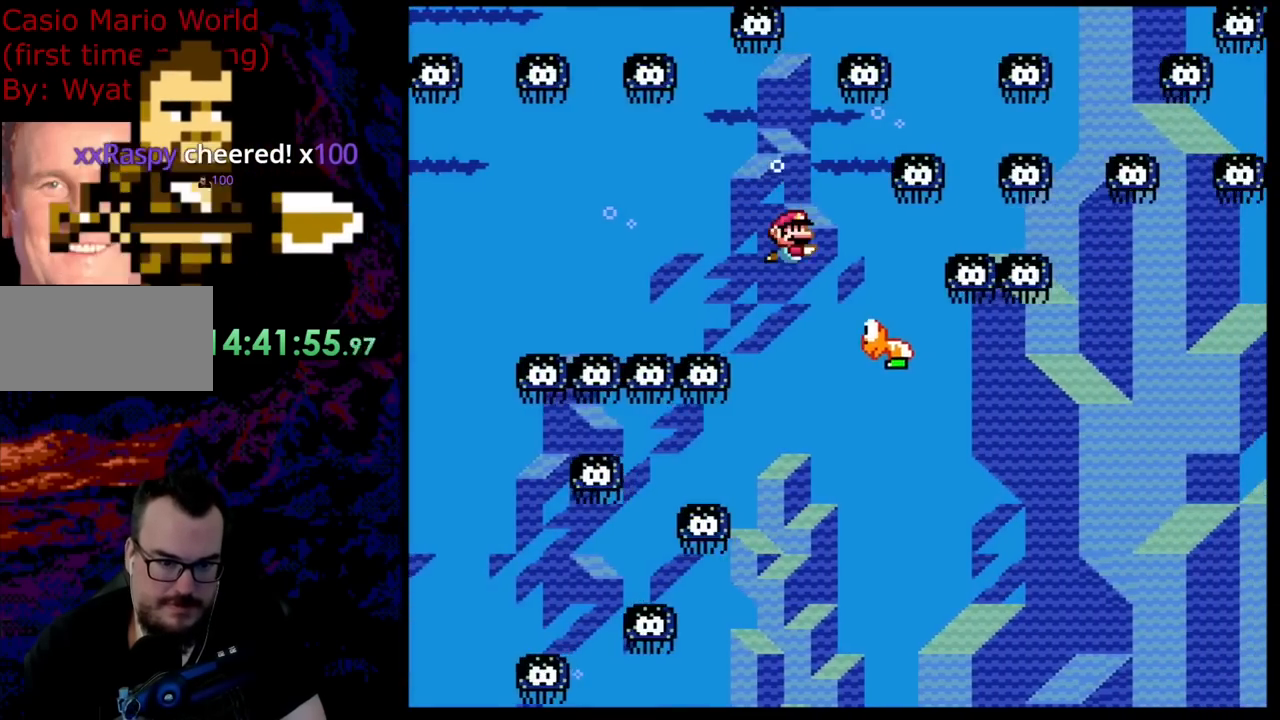
Gameplay with a controller (Nintendo layout); each line is a JSON object with the inputs held at the frame after it. "events" lists button and stick changes between this image and that frame as [ms after this image, input, new state], when the widget could be followed in between. Not read: L3 R3.
{"buttons": ["Y"], "events": [[218, "DPAD_RIGHT", "up"], [236, "DPAD_LEFT", "down"], [345, "DPAD_DOWN", "up"], [381, "DPAD_LEFT", "up"]]}
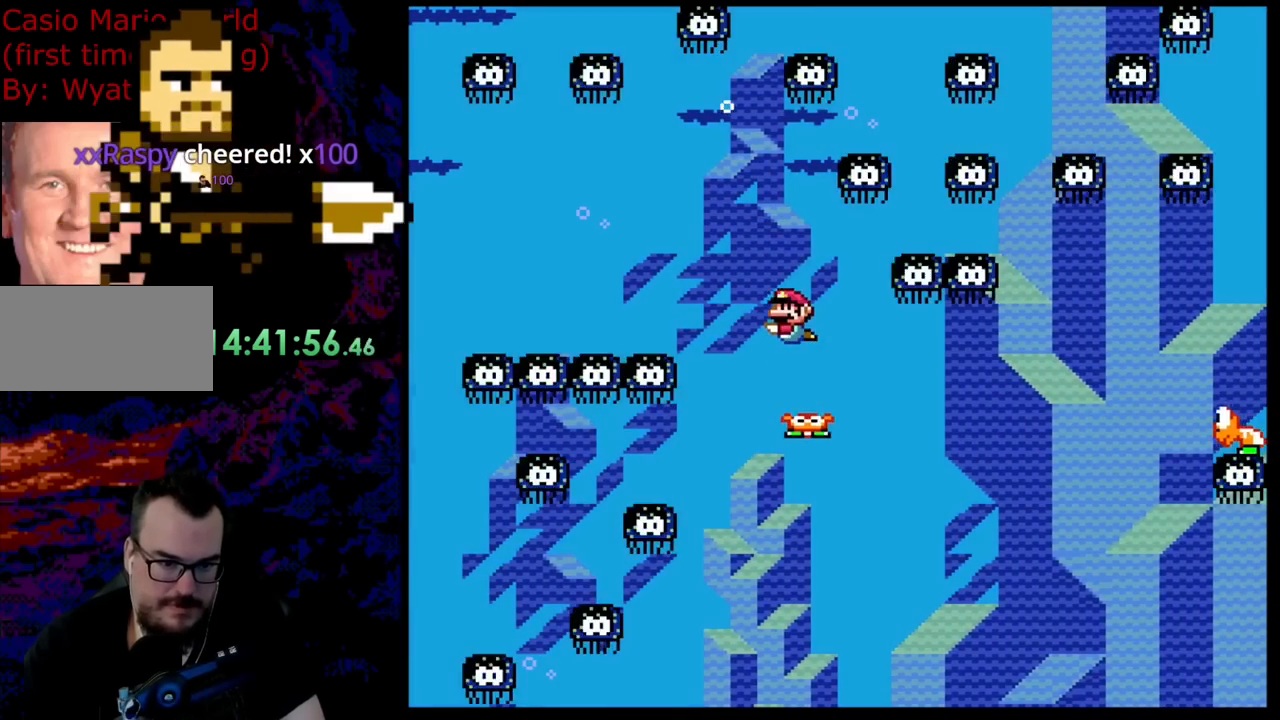
{"buttons": ["Y"], "events": [[291, "DPAD_DOWN", "down"], [509, "DPAD_DOWN", "up"]]}
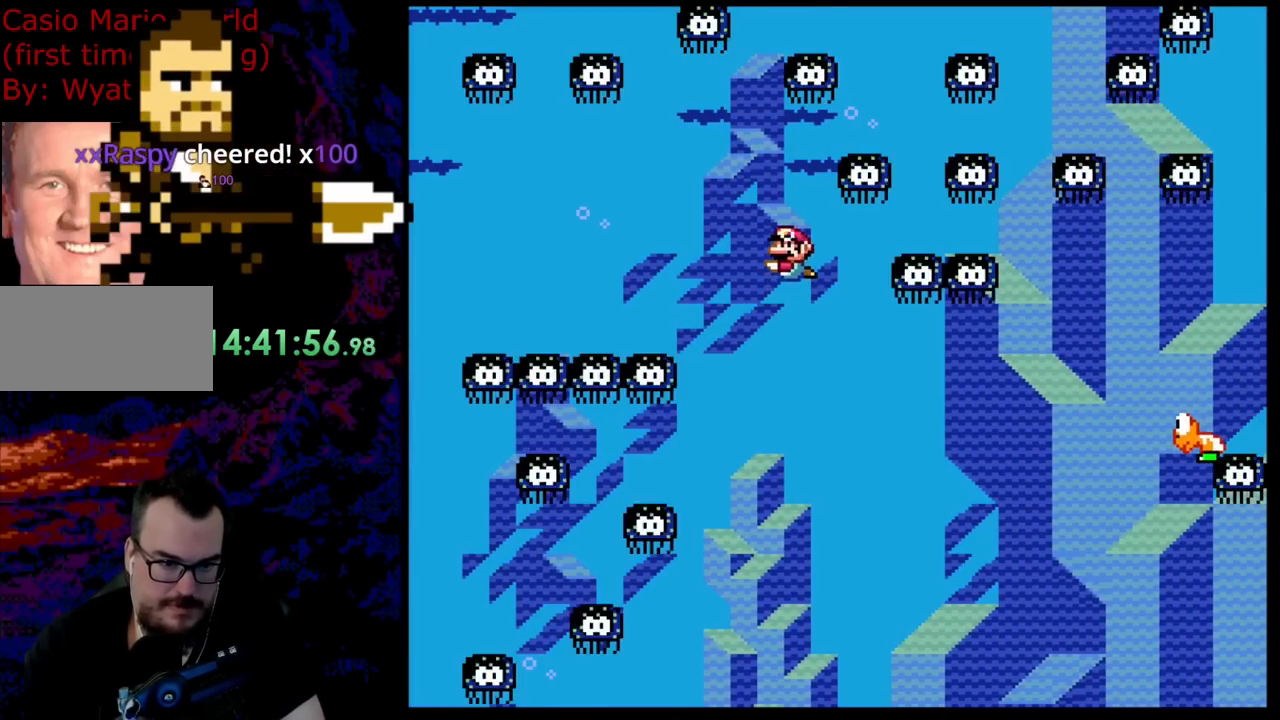
{"buttons": ["Y", "DPAD_RIGHT"], "events": [[164, "DPAD_RIGHT", "down"]]}
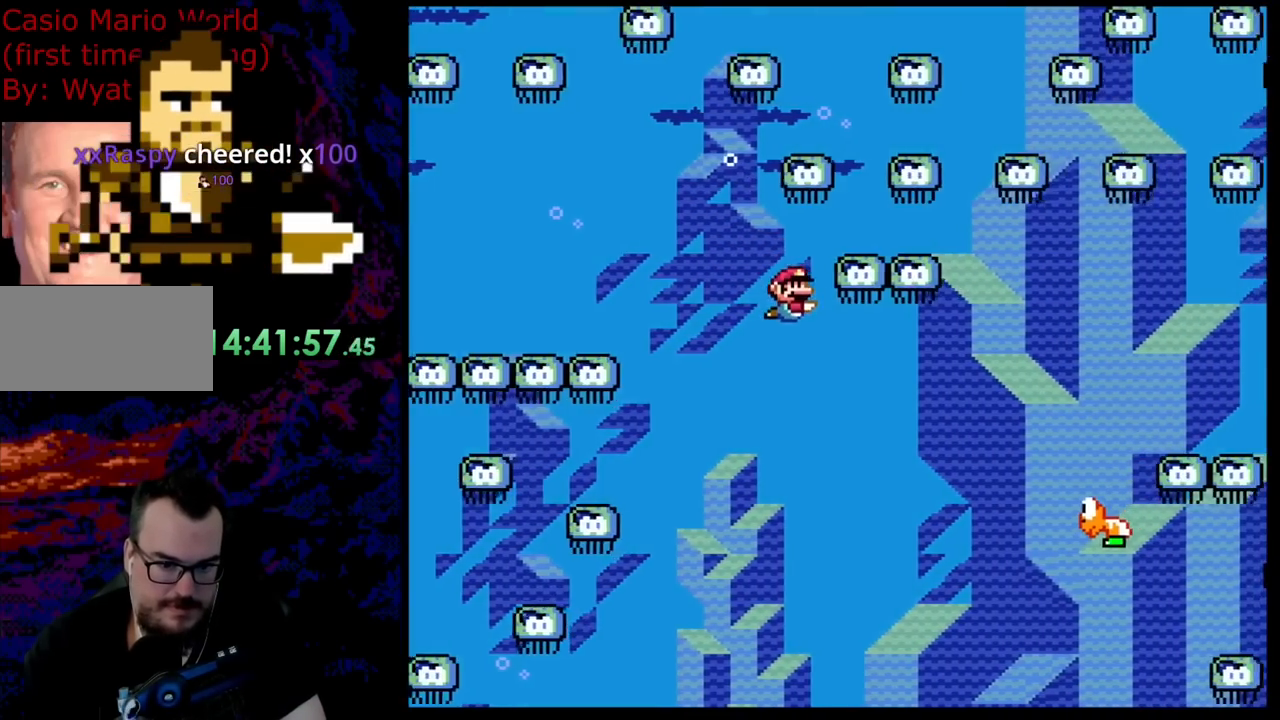
{"buttons": ["B", "Y", "DPAD_RIGHT"], "events": [[508, "B", "down"]]}
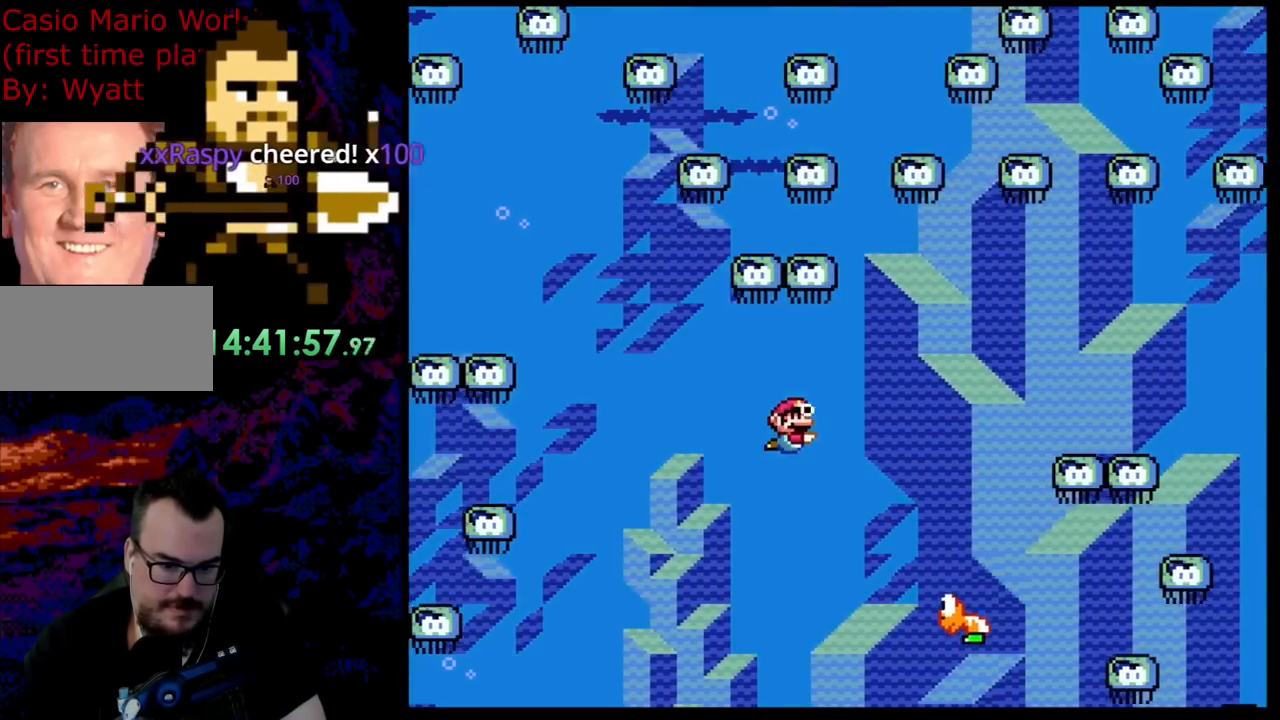
{"buttons": ["B", "Y", "DPAD_UP", "DPAD_RIGHT"], "events": [[364, "DPAD_UP", "down"]]}
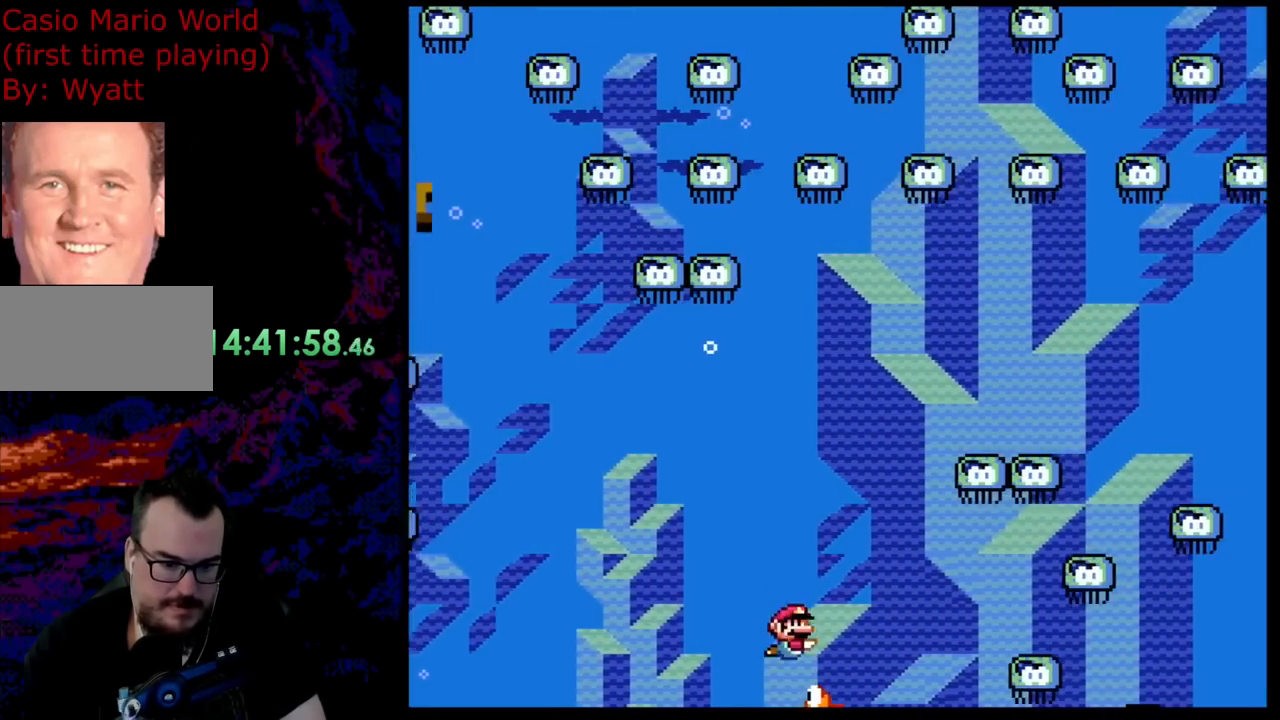
{"buttons": ["B", "Y", "DPAD_UP", "DPAD_RIGHT"], "events": [[91, "DPAD_RIGHT", "up"], [164, "DPAD_RIGHT", "down"]]}
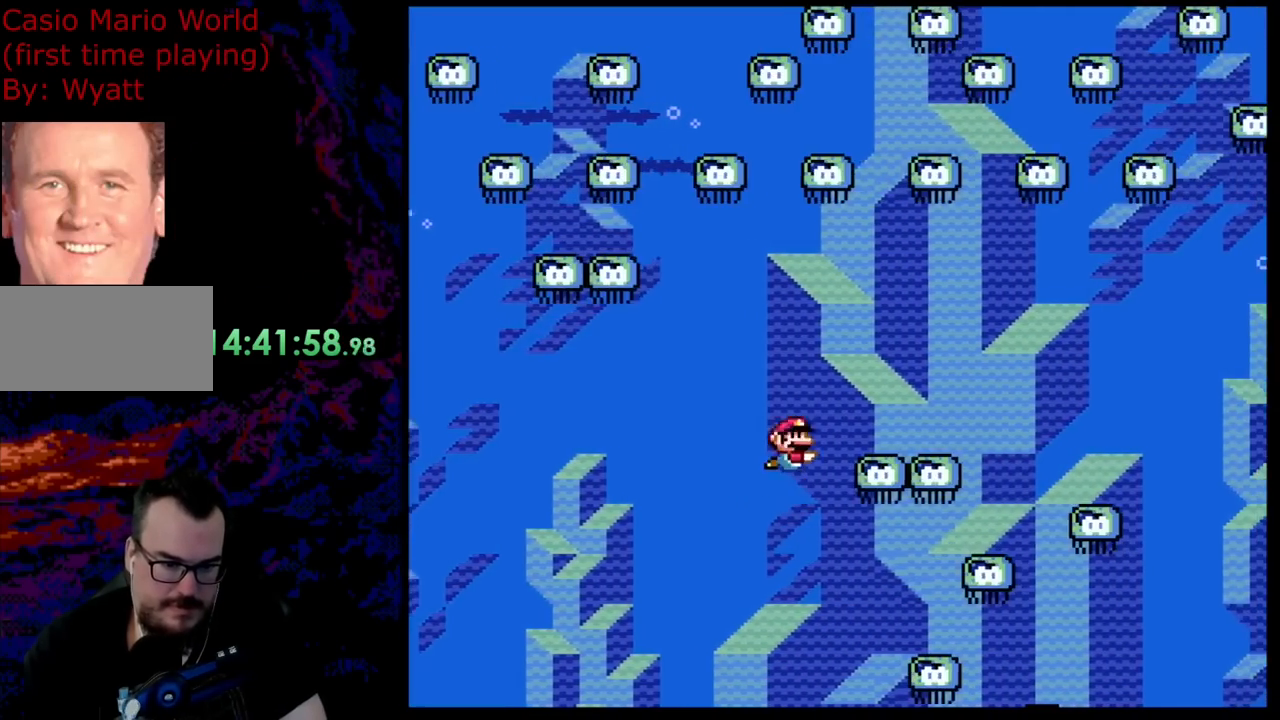
{"buttons": ["B", "Y", "DPAD_UP", "DPAD_RIGHT"], "events": []}
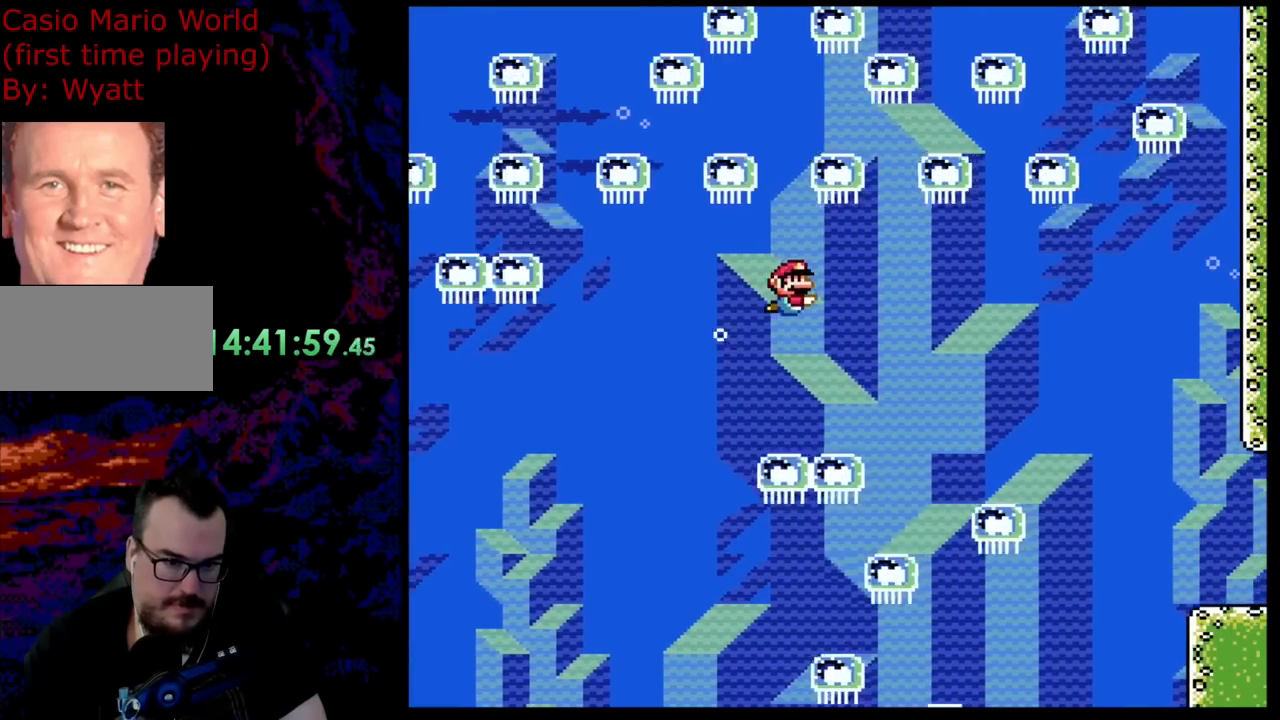
{"buttons": ["B", "Y", "DPAD_DOWN", "DPAD_RIGHT"], "events": [[273, "DPAD_DOWN", "down"], [273, "DPAD_UP", "up"]]}
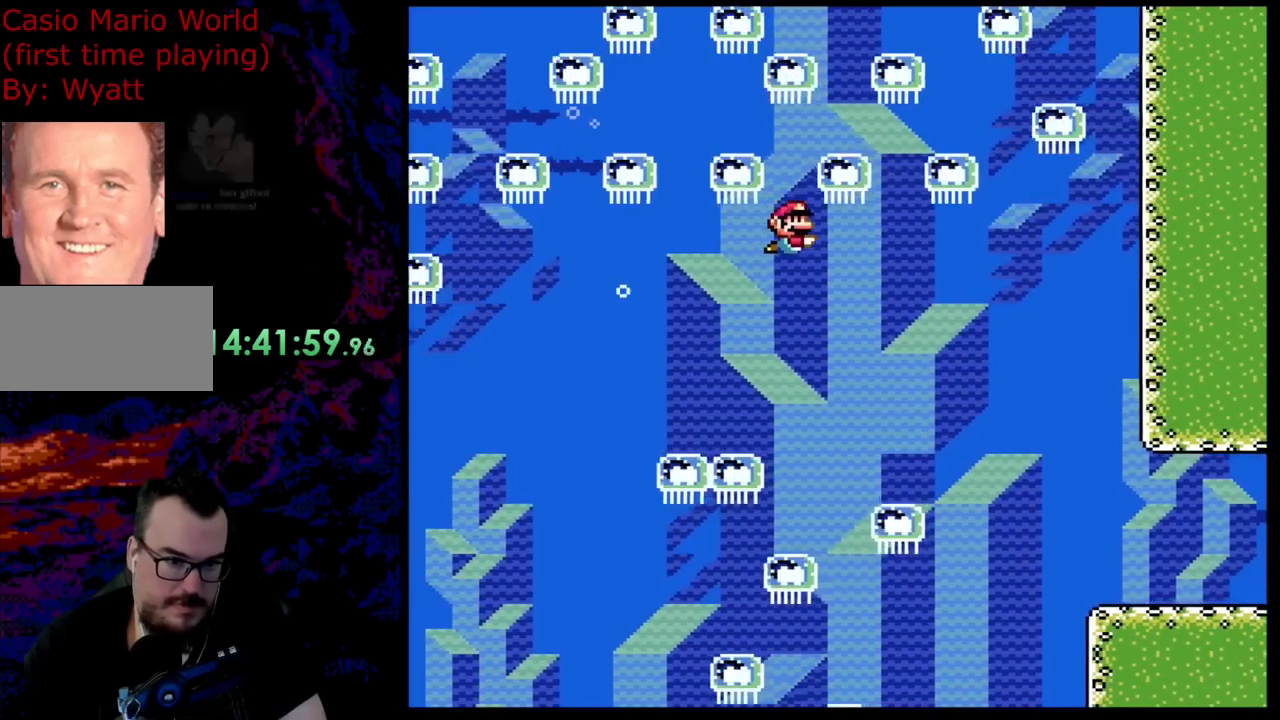
{"buttons": ["B", "Y", "DPAD_RIGHT"], "events": [[218, "DPAD_DOWN", "up"]]}
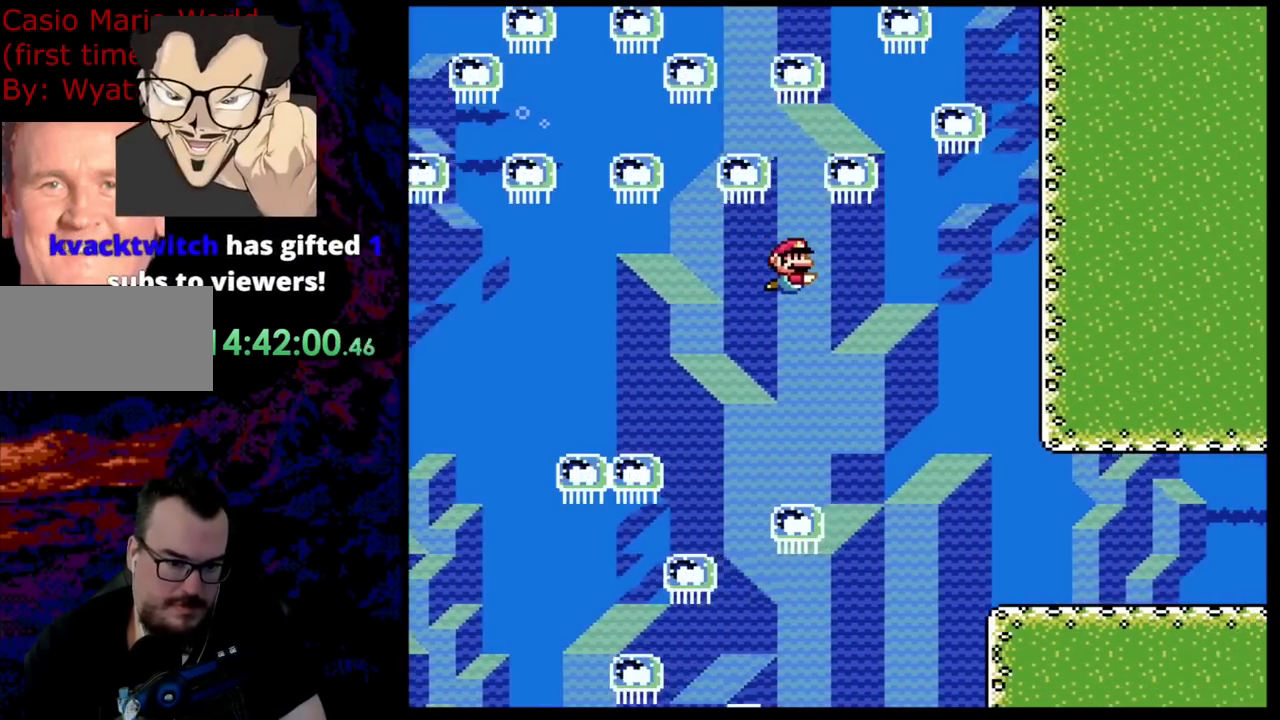
{"buttons": ["B", "Y", "DPAD_RIGHT"], "events": []}
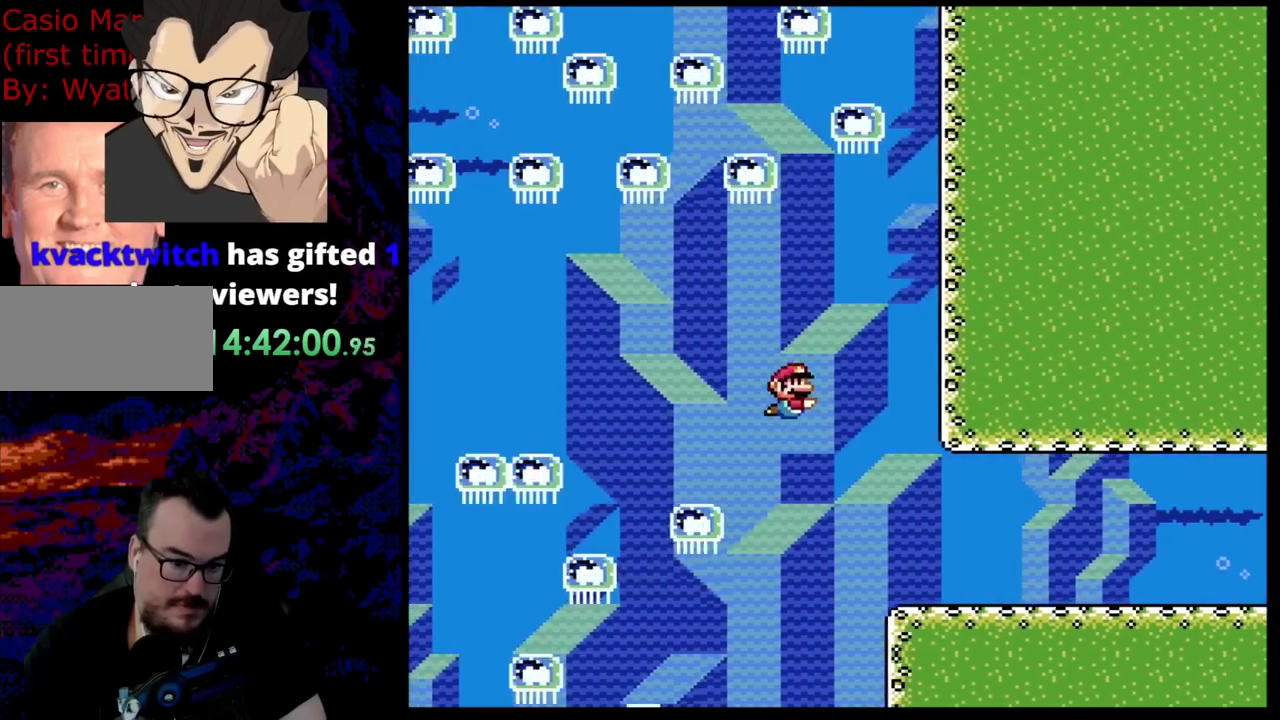
{"buttons": ["B", "Y", "DPAD_RIGHT"], "events": []}
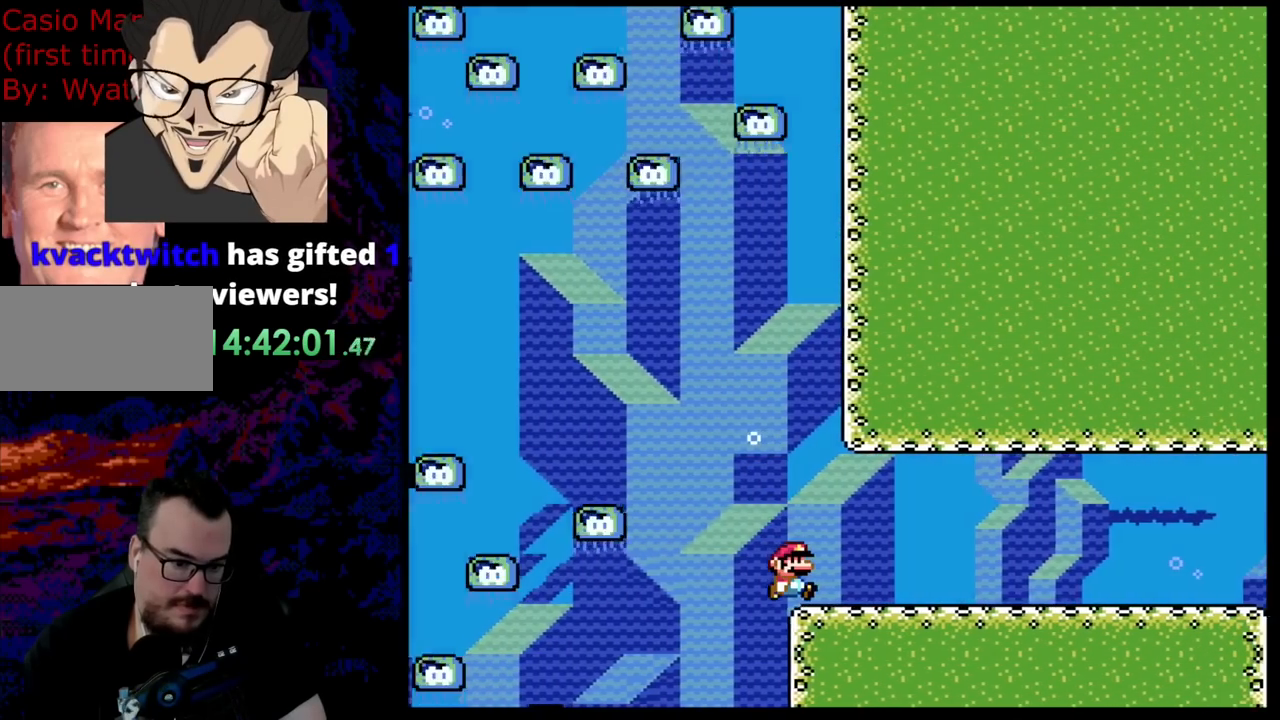
{"buttons": ["Y", "DPAD_RIGHT"], "events": [[491, "B", "up"]]}
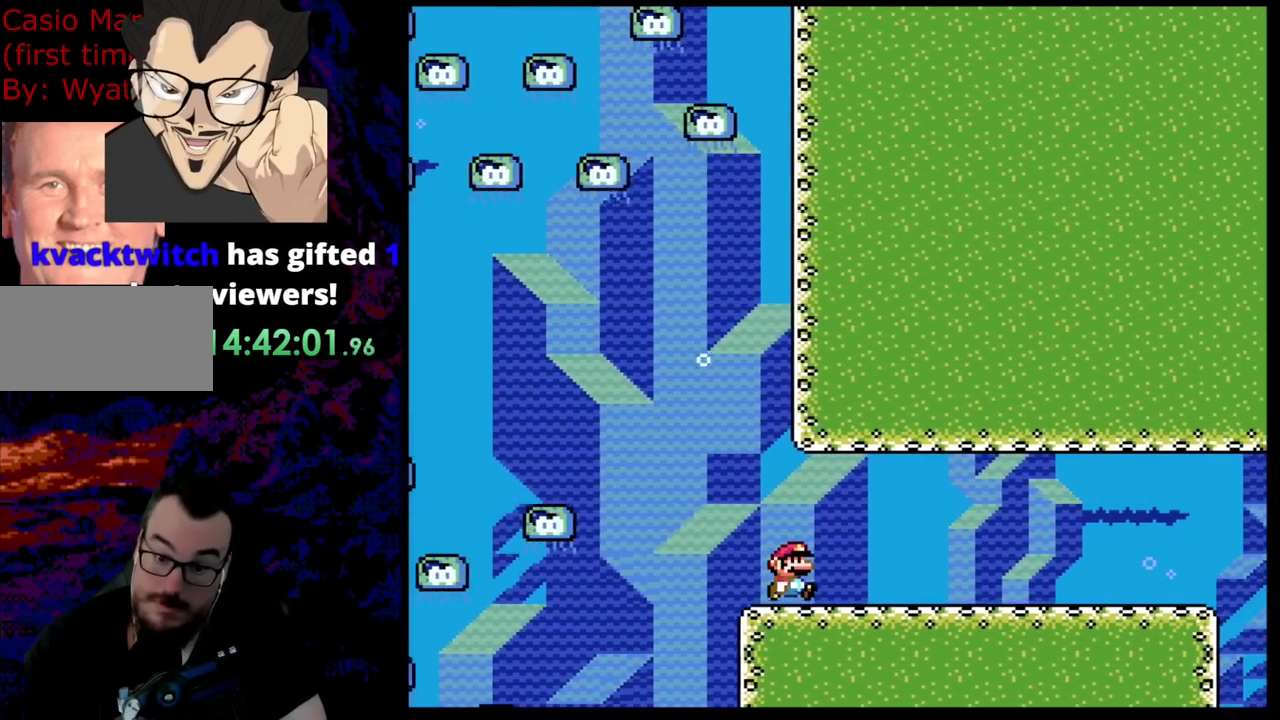
{"buttons": ["Y", "DPAD_RIGHT"], "events": []}
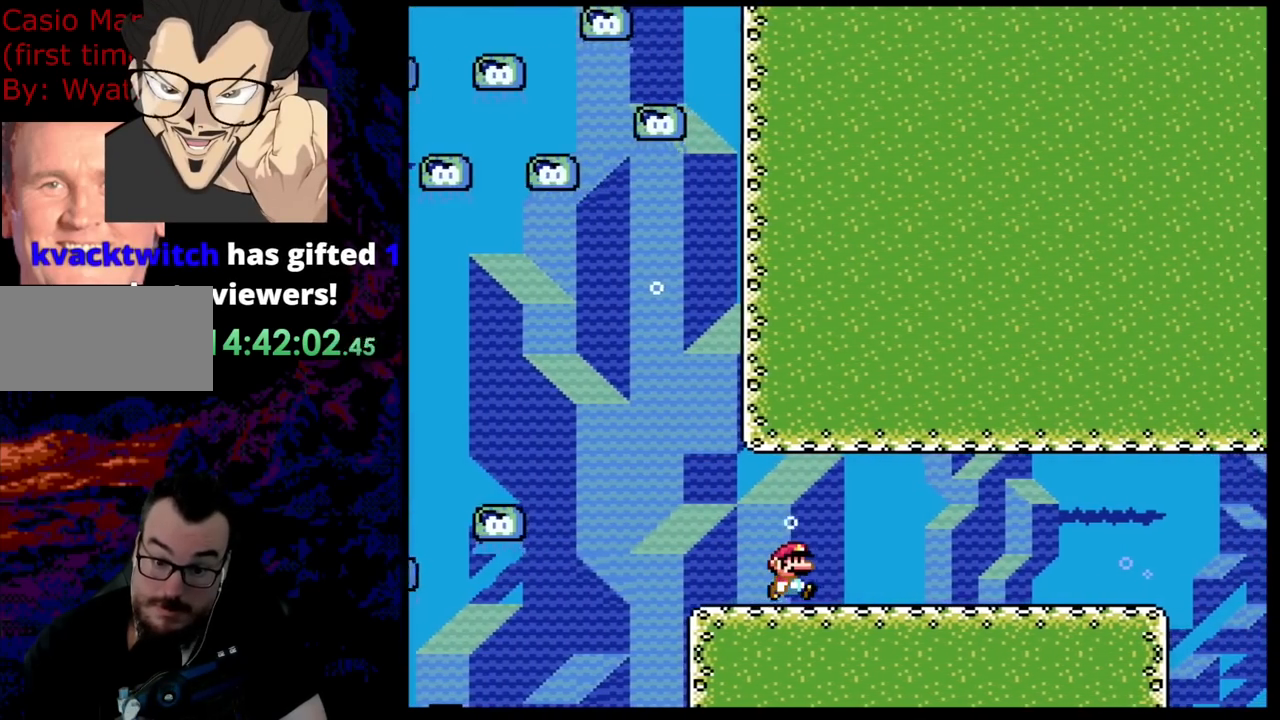
{"buttons": ["Y", "DPAD_RIGHT"], "events": []}
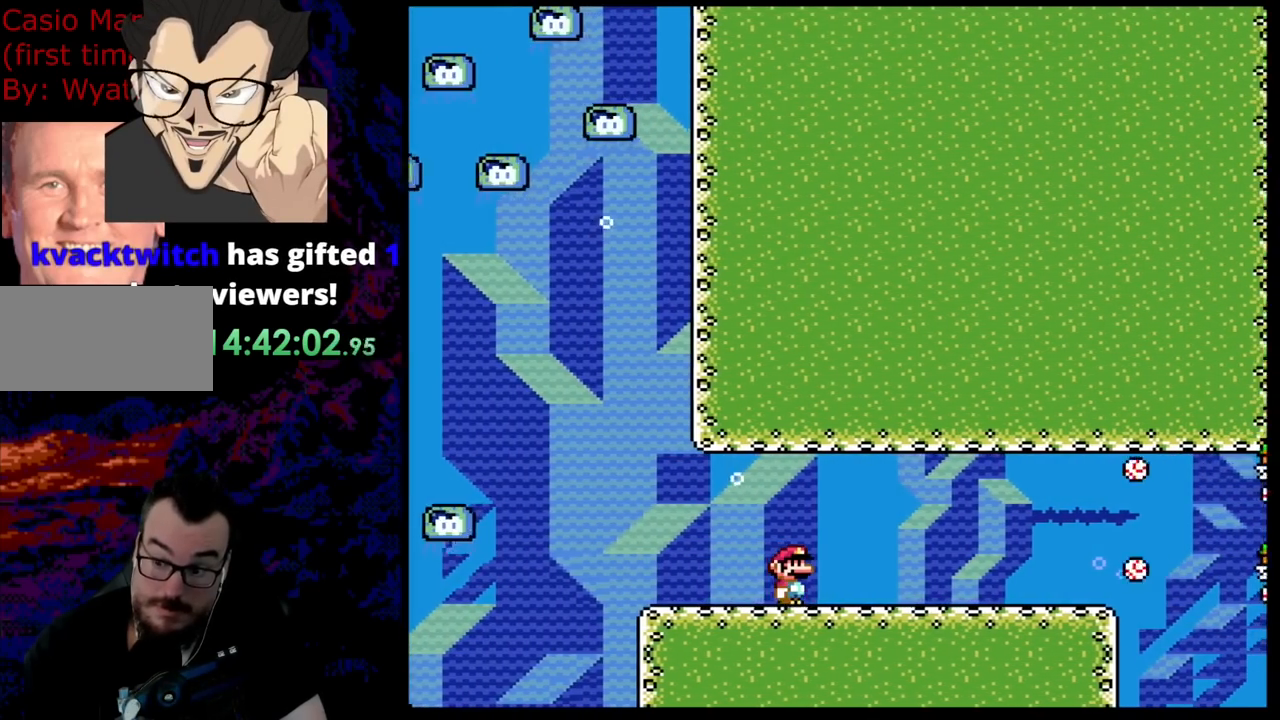
{"buttons": ["Y"], "events": [[55, "DPAD_RIGHT", "up"]]}
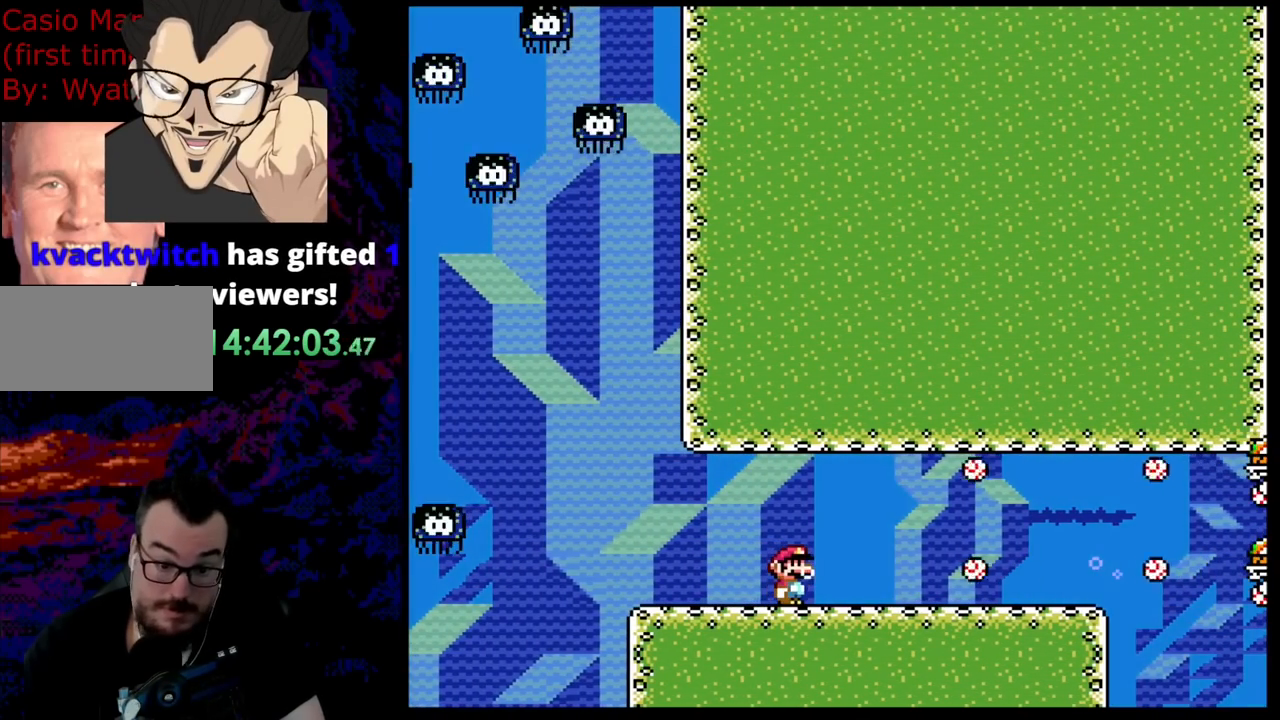
{"buttons": ["Y", "DPAD_DOWN"], "events": [[236, "B", "down"], [309, "B", "up"], [436, "DPAD_DOWN", "down"]]}
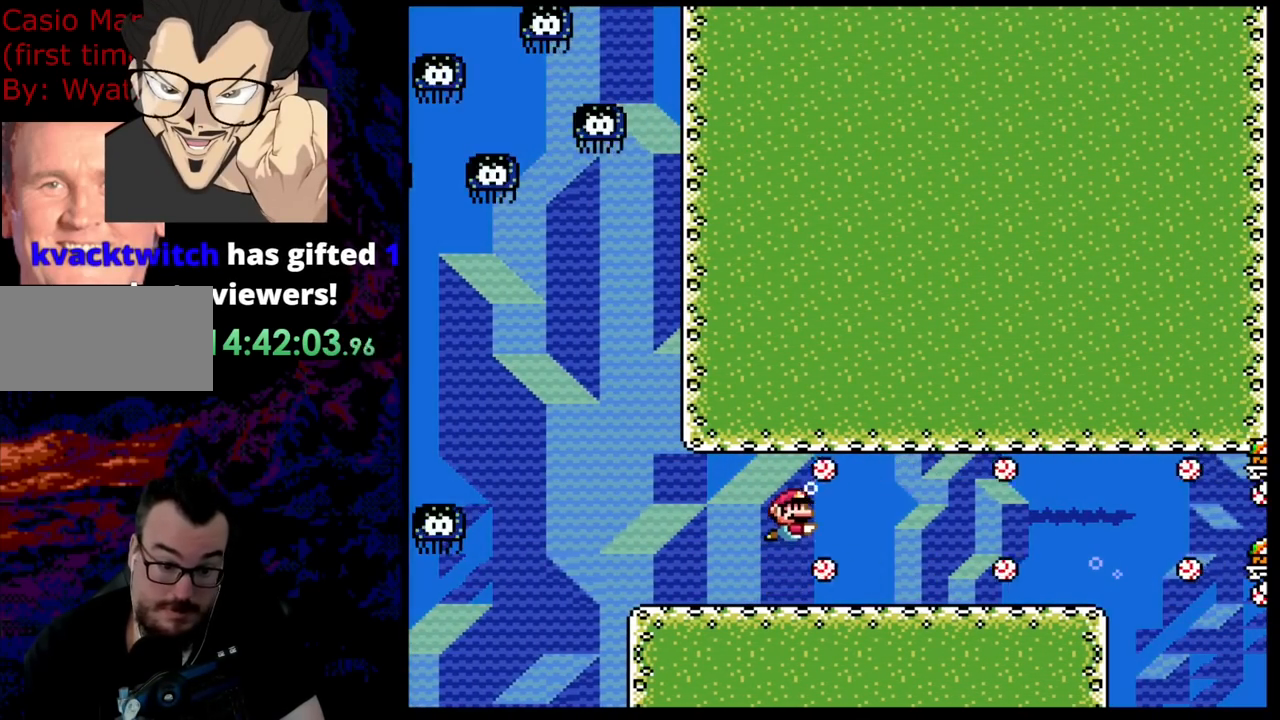
{"buttons": ["Y", "DPAD_LEFT"], "events": [[163, "DPAD_LEFT", "down"], [472, "DPAD_DOWN", "up"]]}
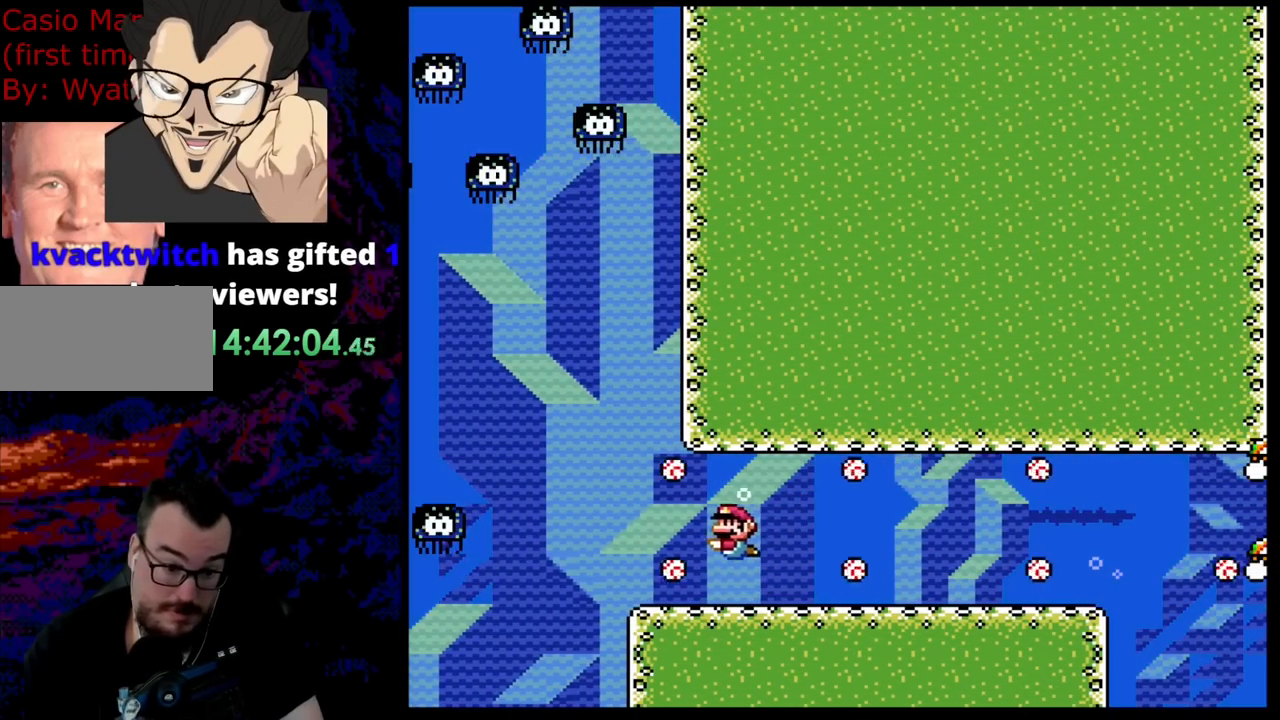
{"buttons": ["Y"], "events": [[37, "DPAD_LEFT", "up"], [327, "DPAD_LEFT", "down"], [364, "B", "down"], [473, "DPAD_LEFT", "up"], [509, "B", "up"]]}
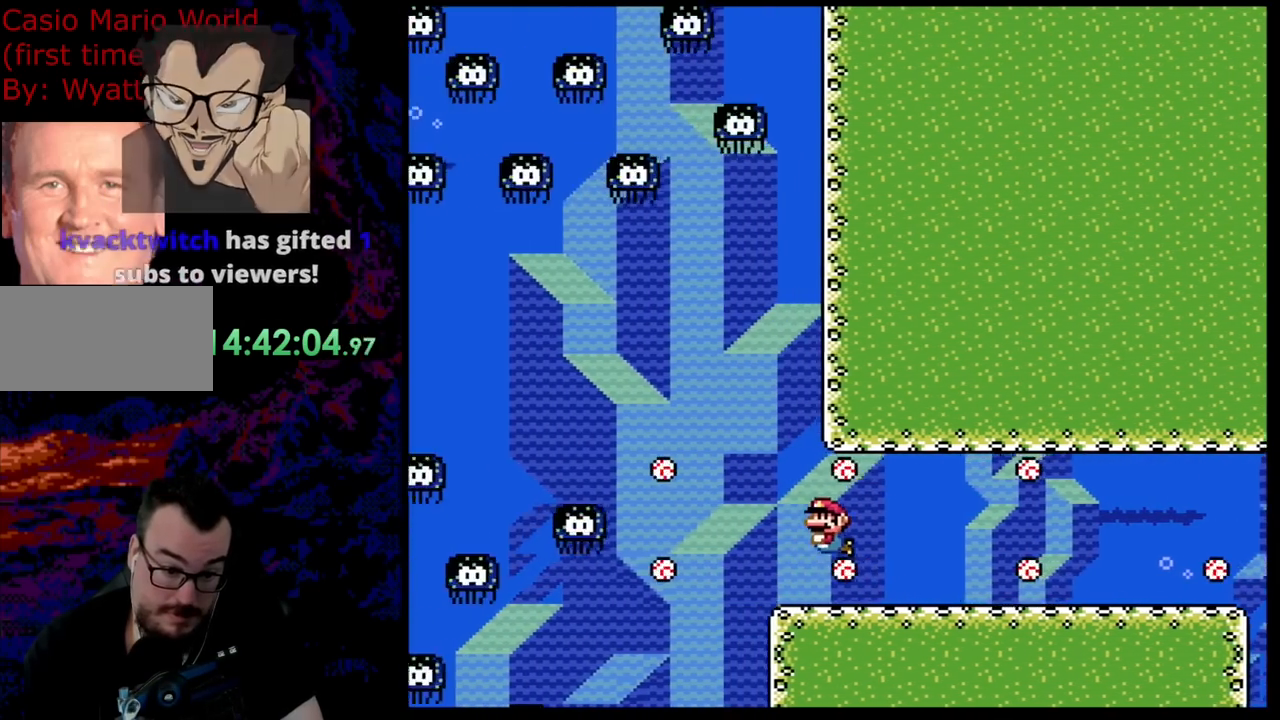
{"buttons": ["Y", "DPAD_LEFT"], "events": [[73, "DPAD_DOWN", "down"], [254, "DPAD_LEFT", "down"], [327, "DPAD_DOWN", "up"], [400, "DPAD_LEFT", "up"], [472, "DPAD_LEFT", "down"]]}
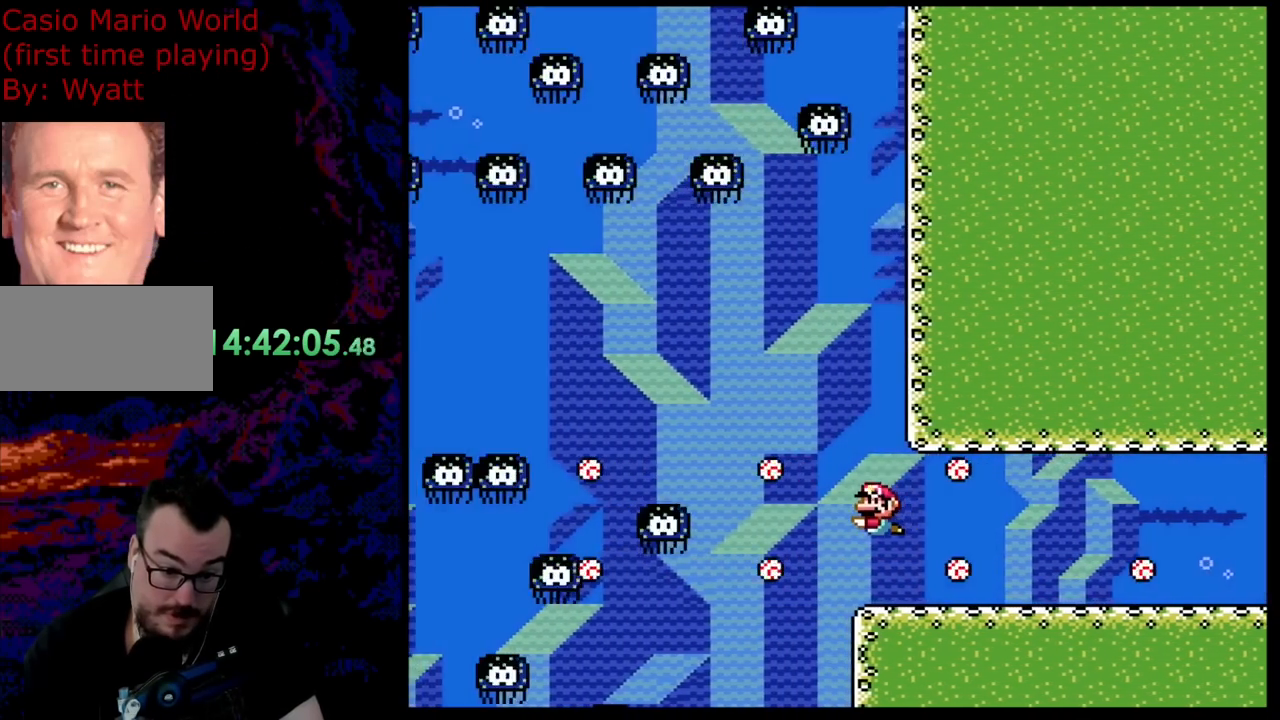
{"buttons": ["Y", "DPAD_LEFT"], "events": [[36, "DPAD_LEFT", "up"], [91, "DPAD_LEFT", "down"], [145, "DPAD_LEFT", "up"], [200, "DPAD_LEFT", "down"]]}
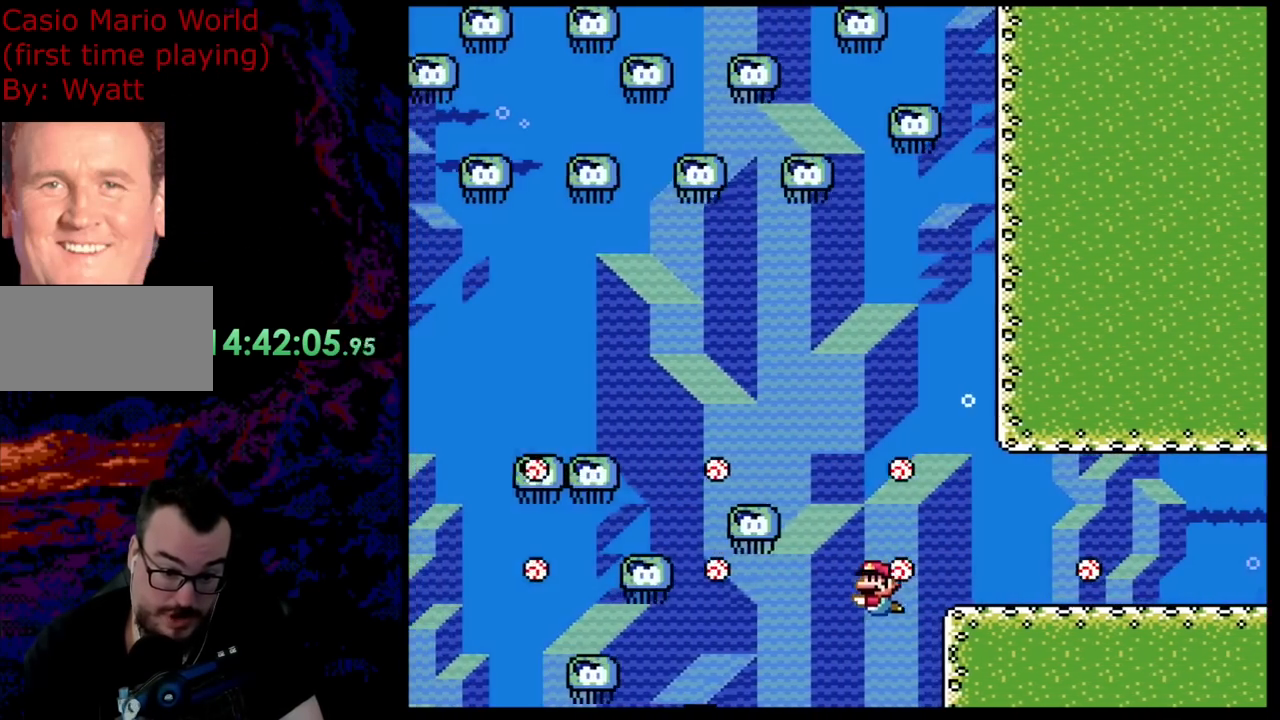
{"buttons": [], "events": [[55, "DPAD_LEFT", "up"], [200, "DPAD_RIGHT", "down"], [455, "DPAD_RIGHT", "up"], [473, "Y", "up"]]}
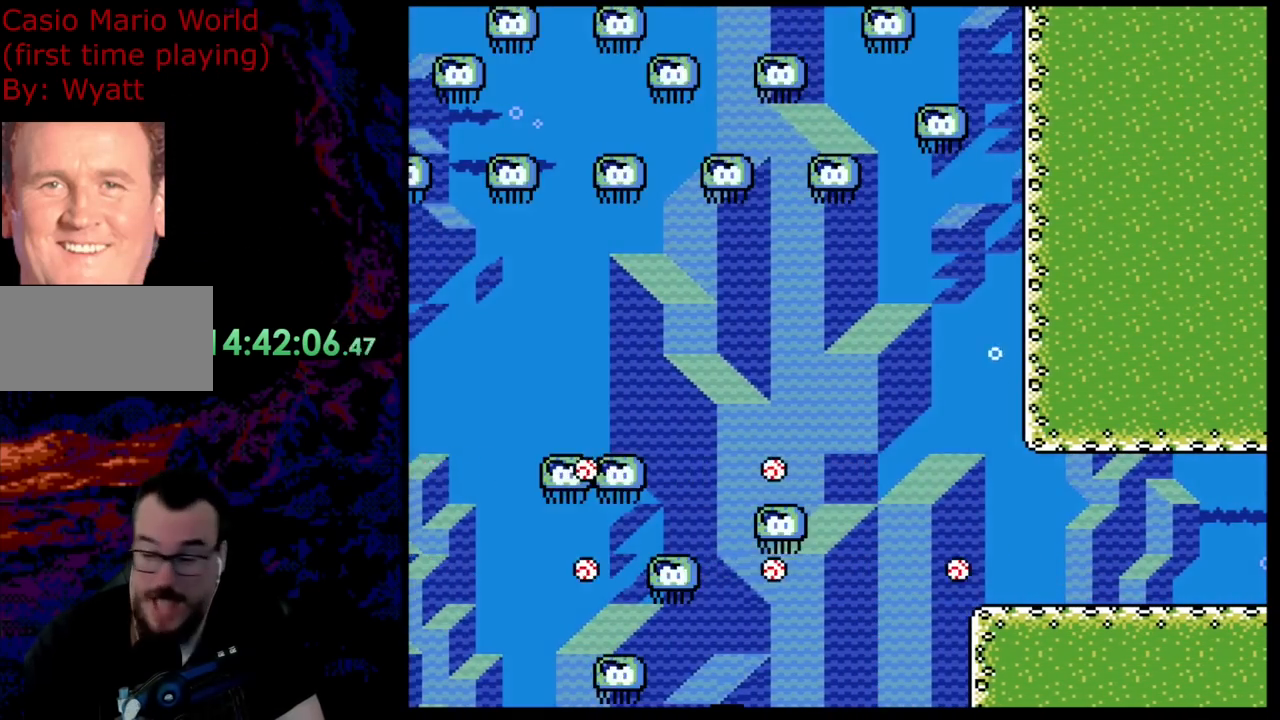
{"buttons": [], "events": []}
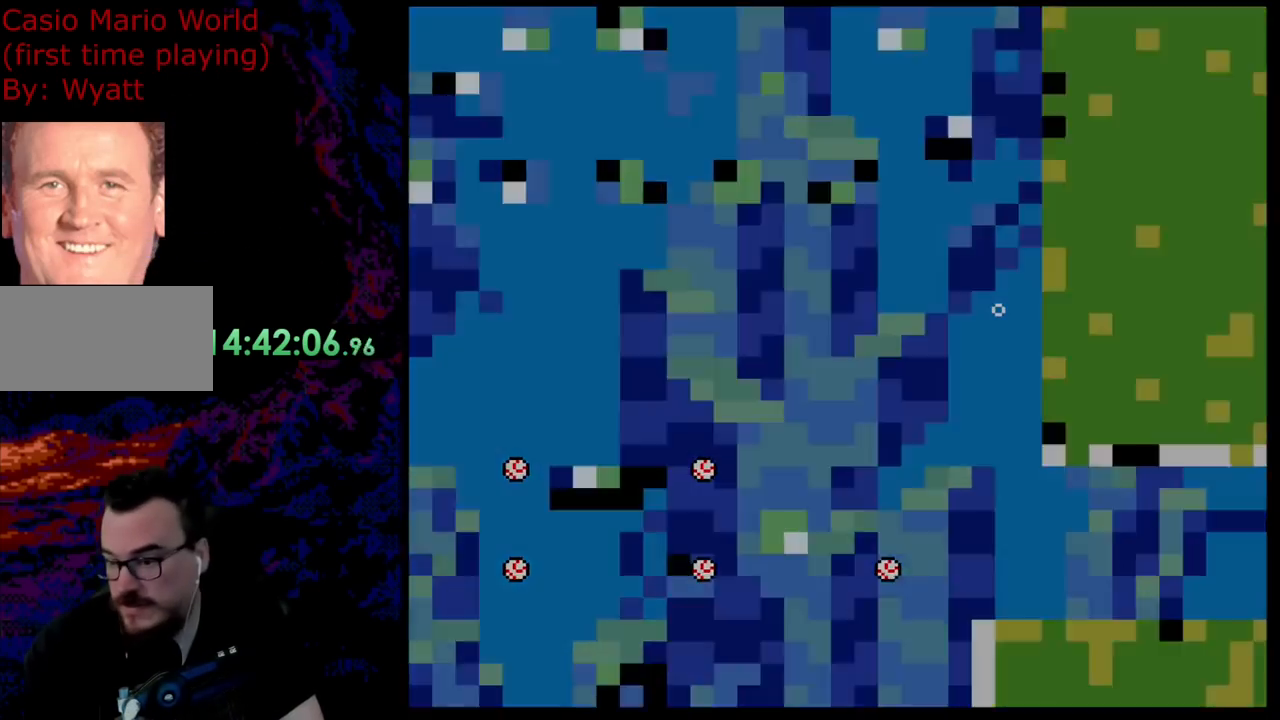
{"buttons": [], "events": []}
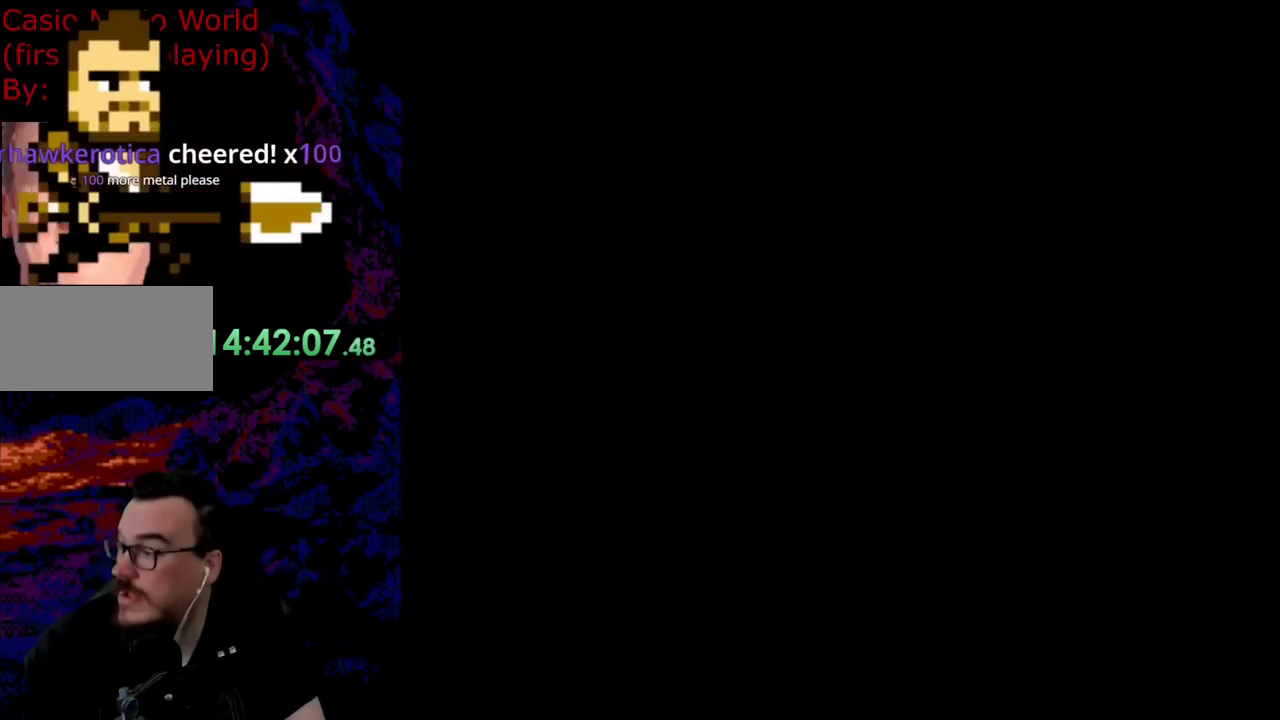
{"buttons": [], "events": []}
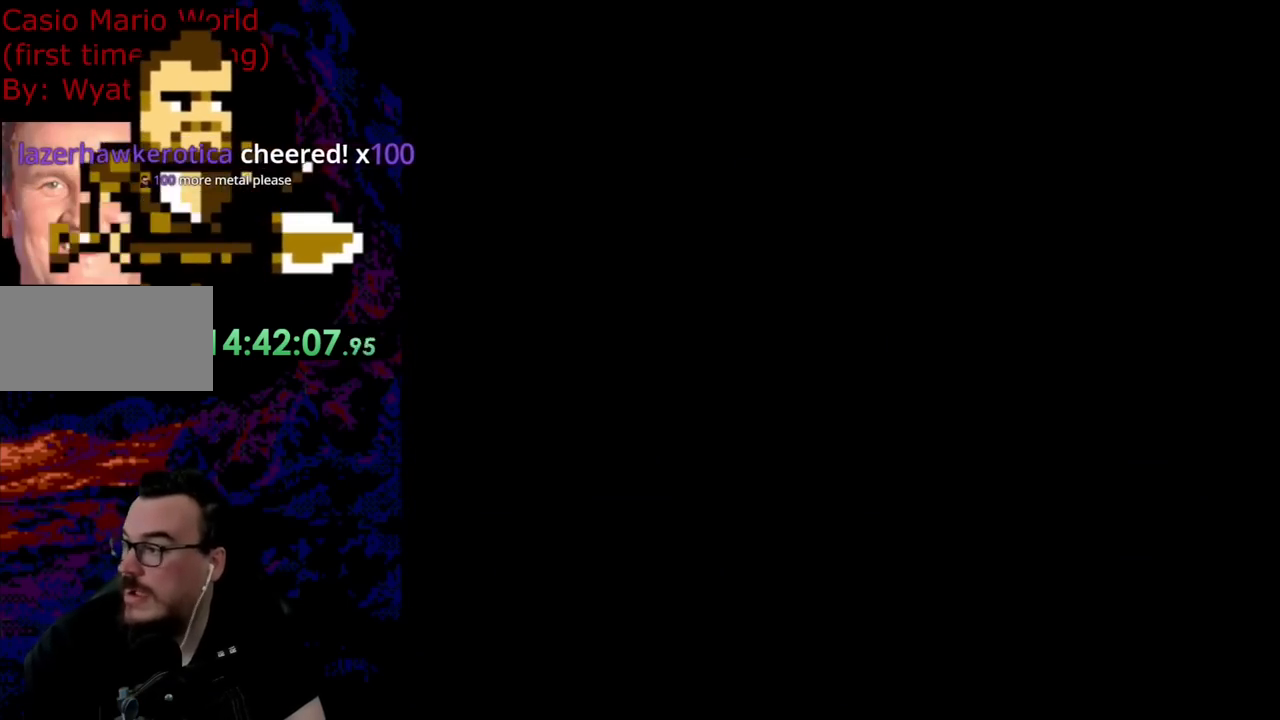
{"buttons": ["B", "Y", "DPAD_UP", "DPAD_RIGHT"], "events": [[73, "B", "down"], [73, "DPAD_RIGHT", "down"], [73, "DPAD_UP", "down"], [73, "Y", "down"]]}
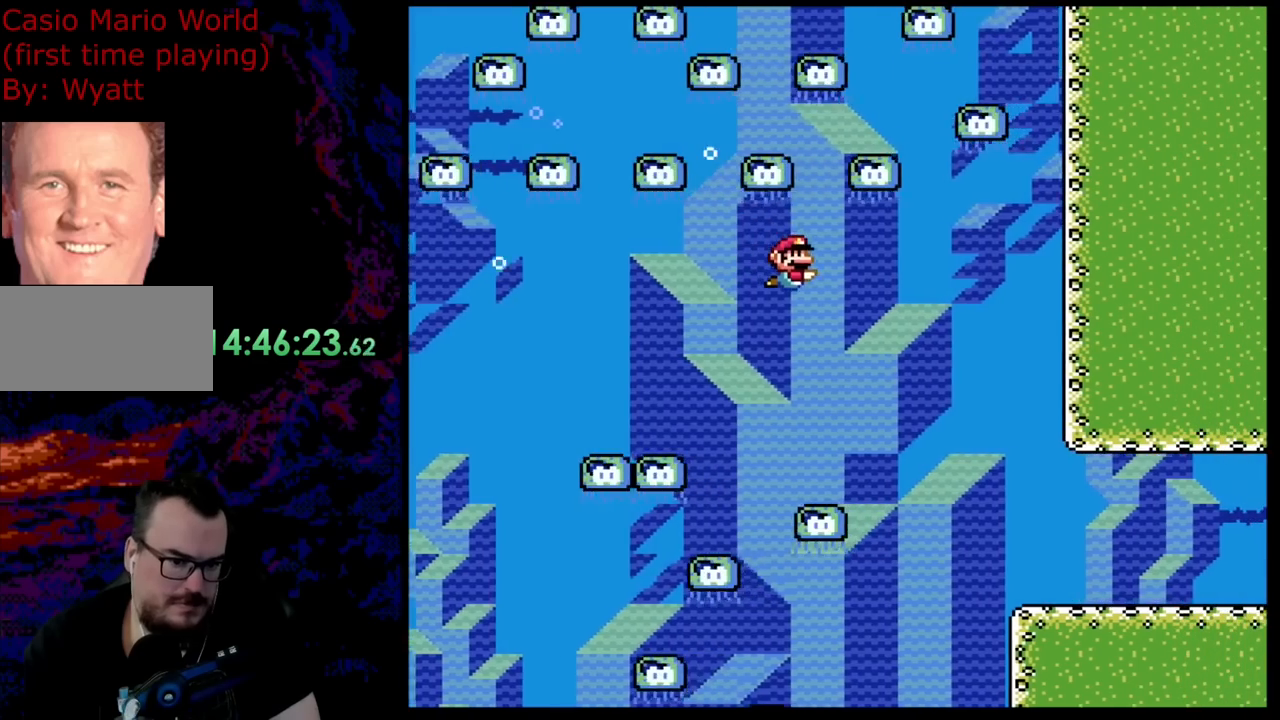
{"buttons": ["B", "Y", "DPAD_UP", "DPAD_RIGHT"], "events": []}
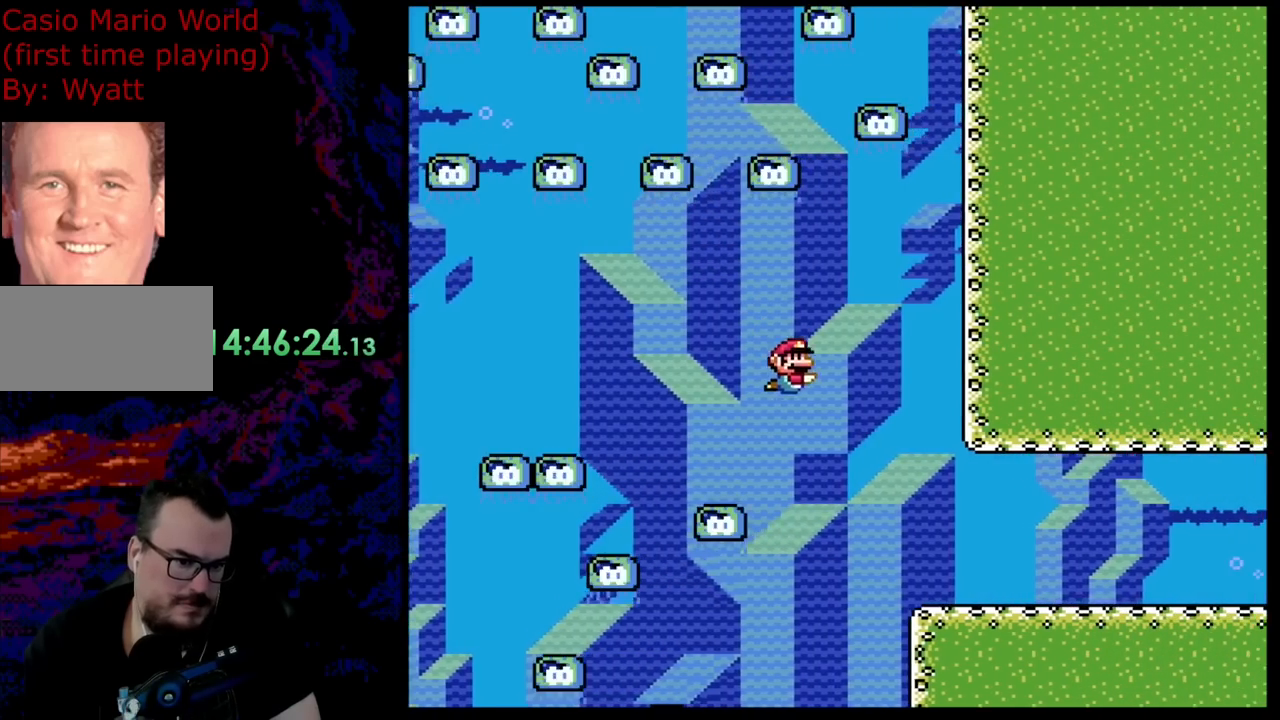
{"buttons": ["B", "Y", "DPAD_RIGHT"], "events": [[473, "DPAD_UP", "up"]]}
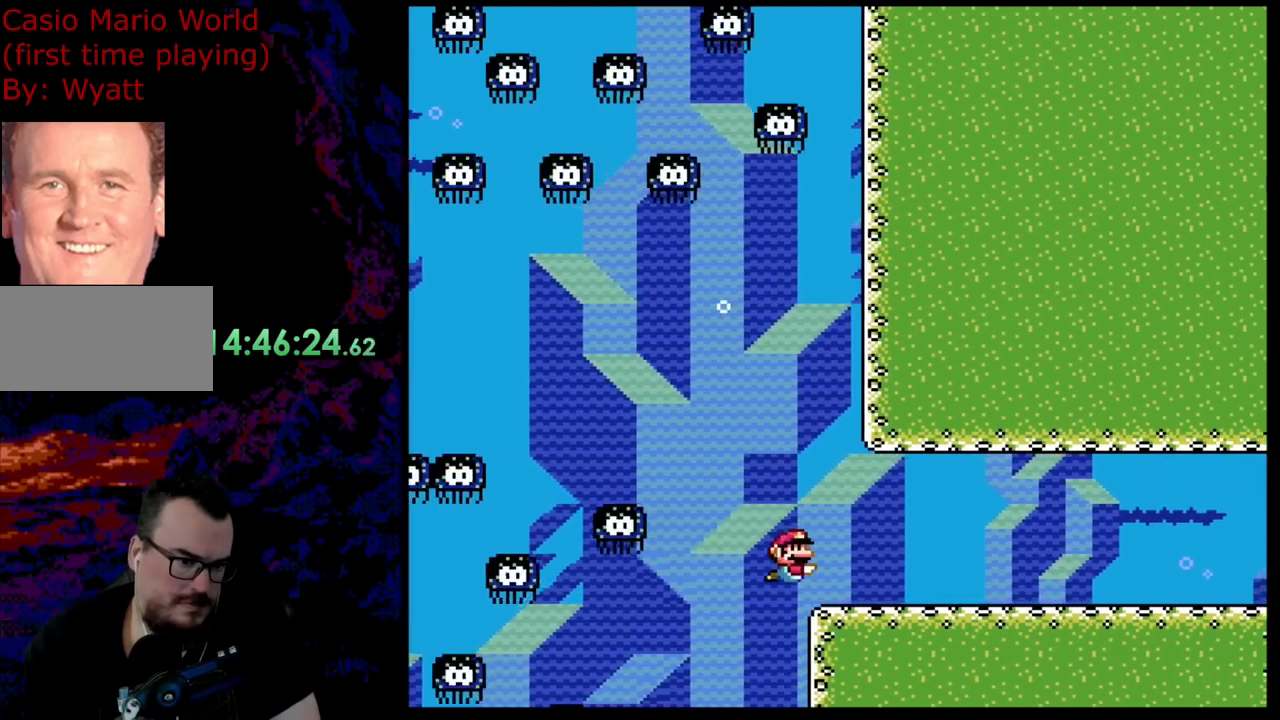
{"buttons": ["B", "Y", "DPAD_UP", "DPAD_RIGHT"], "events": [[146, "B", "up"], [236, "B", "down"], [236, "DPAD_UP", "down"]]}